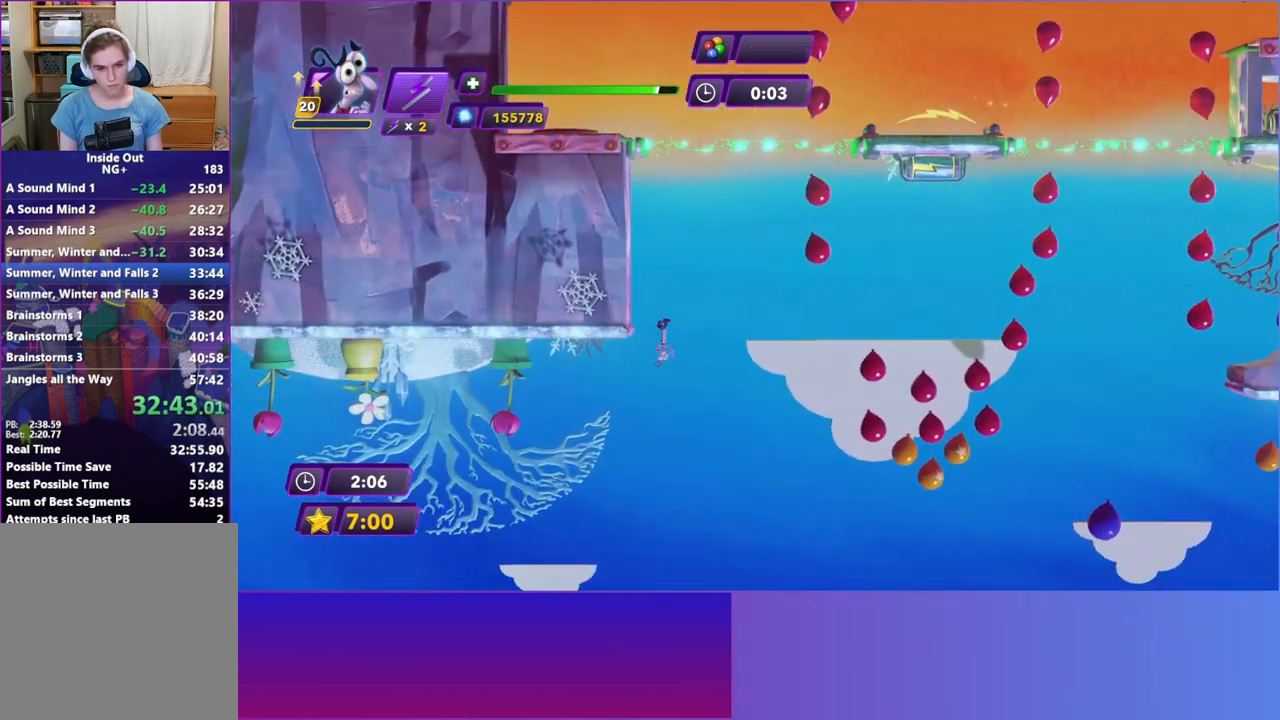
Gameplay with a controller (Xbox layout); each line is a JSON object with the inputs held at the frame after it. "events" lists button and stick changes between this image and that frame as [ms after this image, input, new state], when the widget could be followed in between. Not read: L3 R3 right_stick.
{"buttons": [], "left_stick": "left", "events": []}
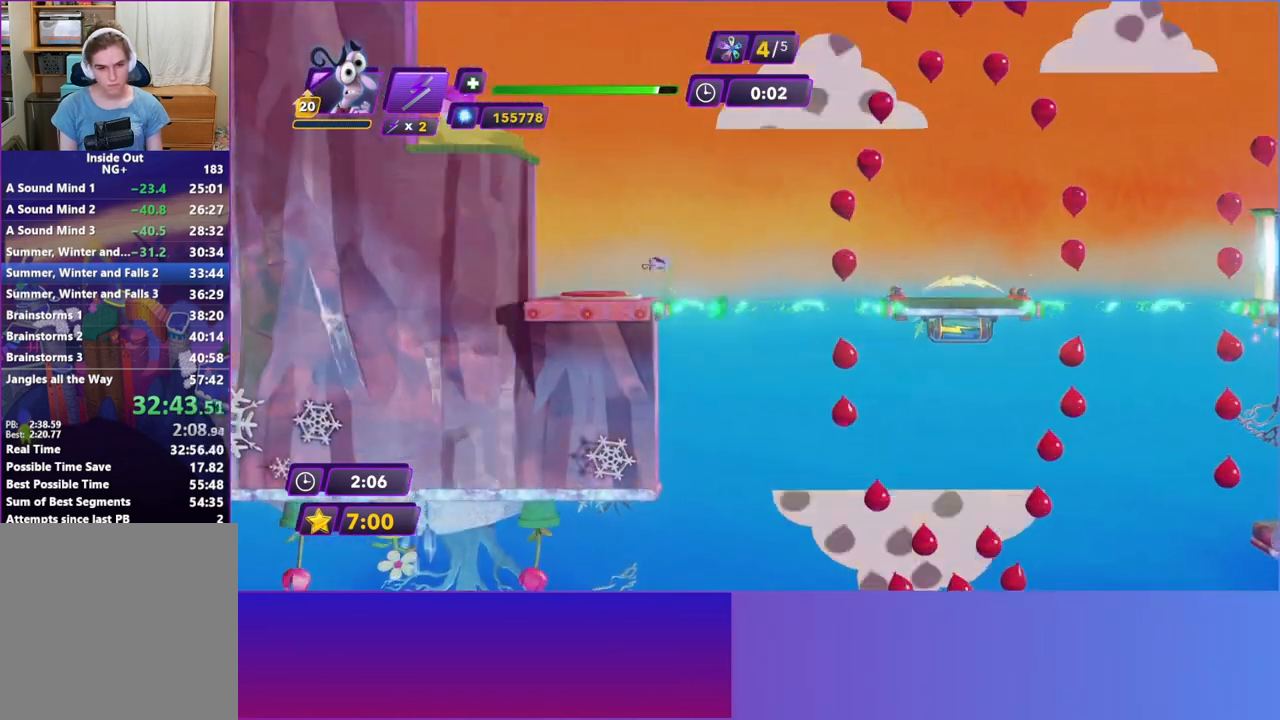
{"buttons": [], "left_stick": "left", "events": []}
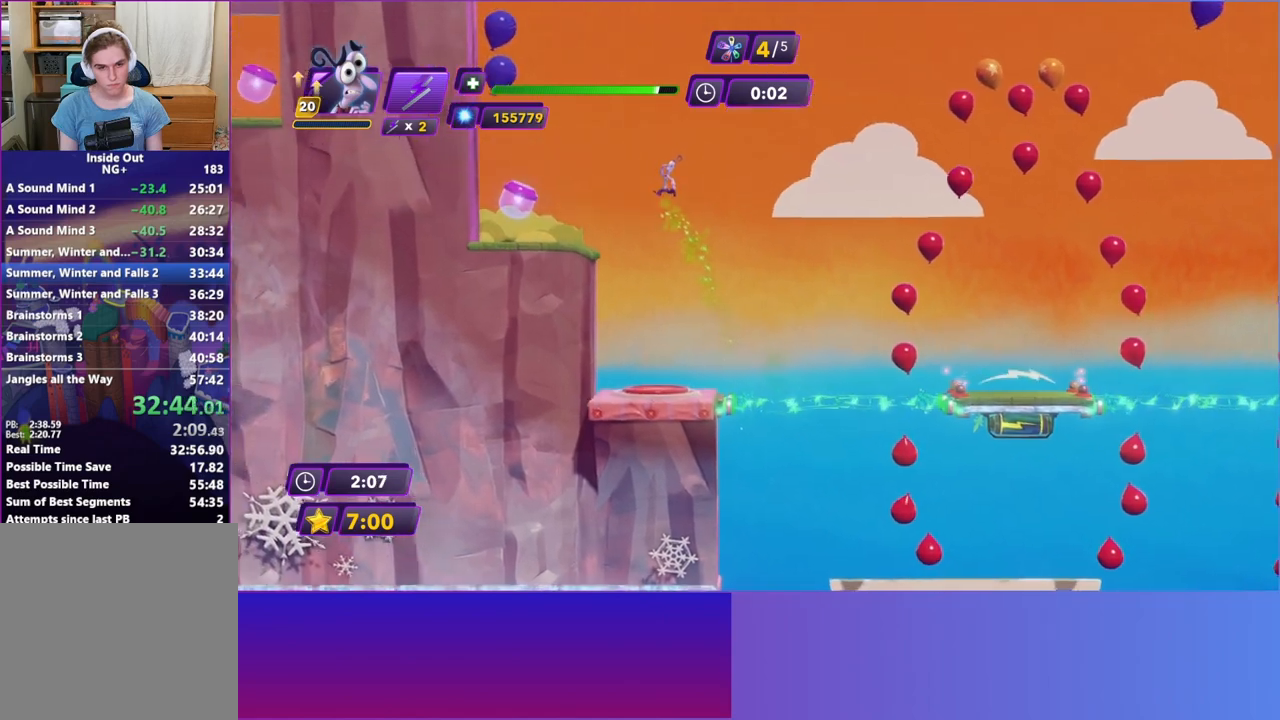
{"buttons": [], "left_stick": "left", "events": []}
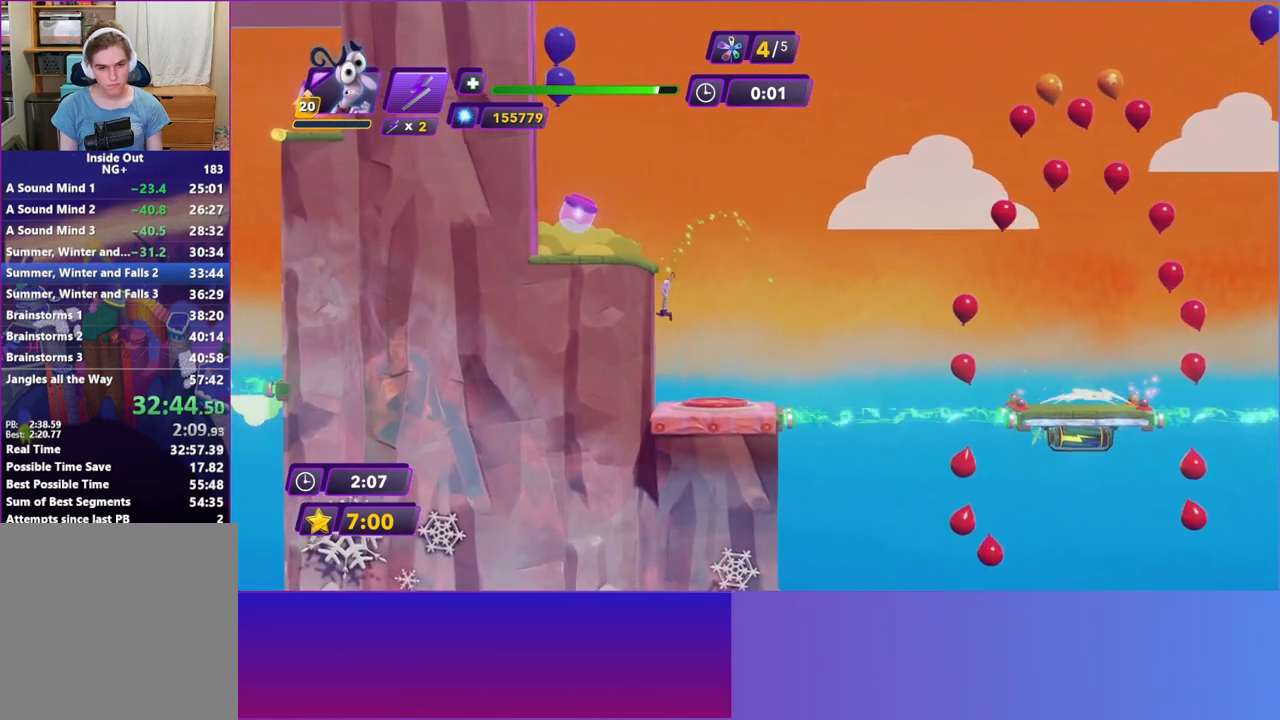
{"buttons": [], "left_stick": "right", "events": [[217, "left_stick", "right"], [233, "B", "down"], [350, "B", "up"]]}
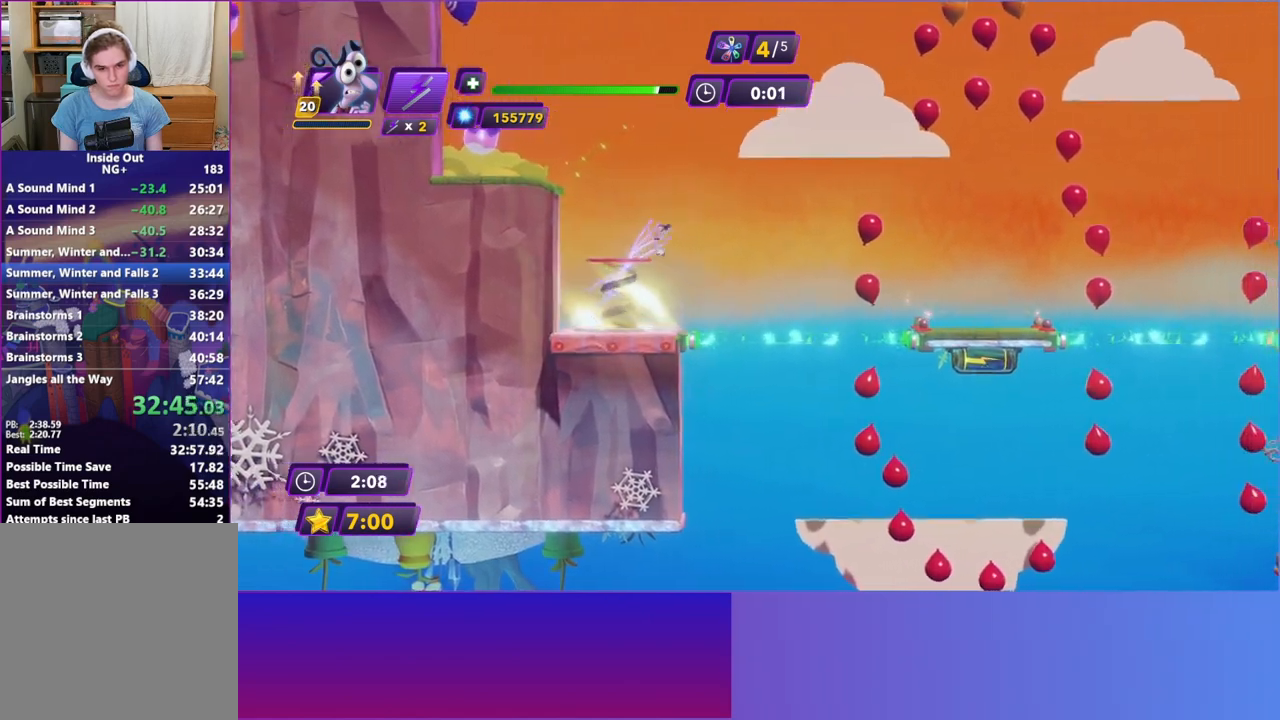
{"buttons": [], "left_stick": "right", "events": []}
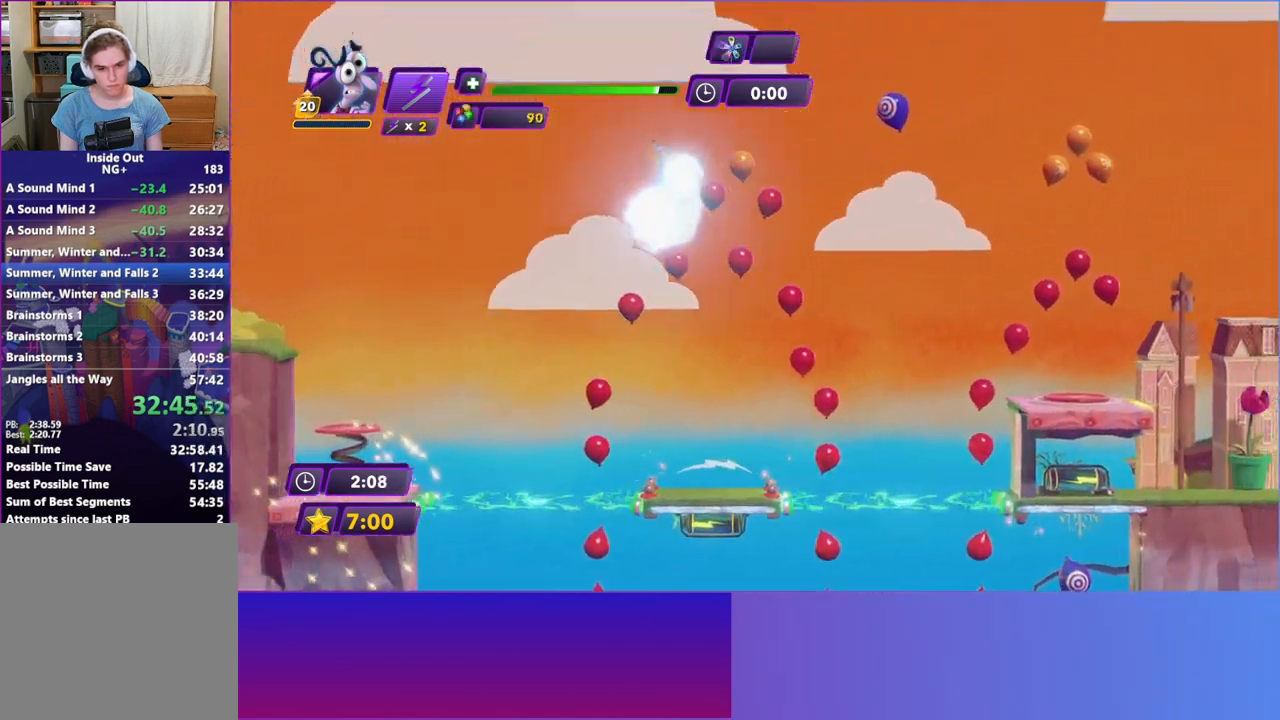
{"buttons": [], "left_stick": "right", "events": []}
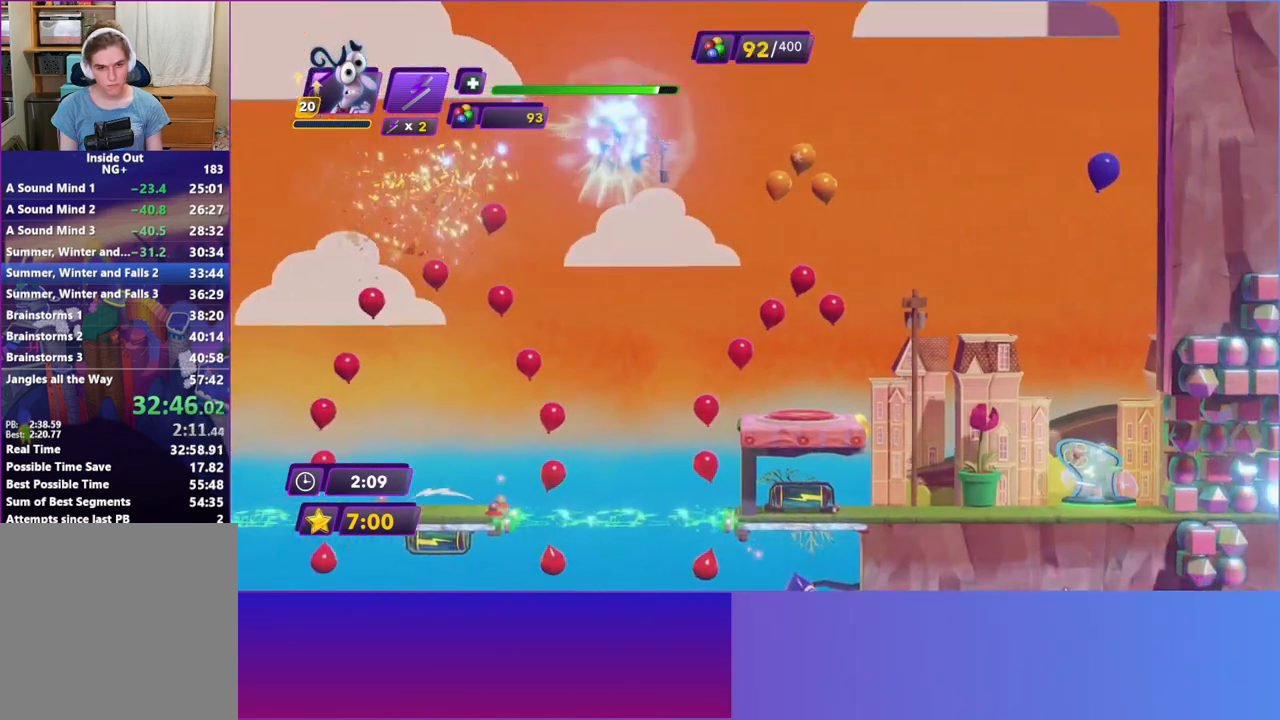
{"buttons": [], "left_stick": "center", "events": [[17, "left_stick", "center"], [367, "left_stick", "right"], [467, "left_stick", "center"]]}
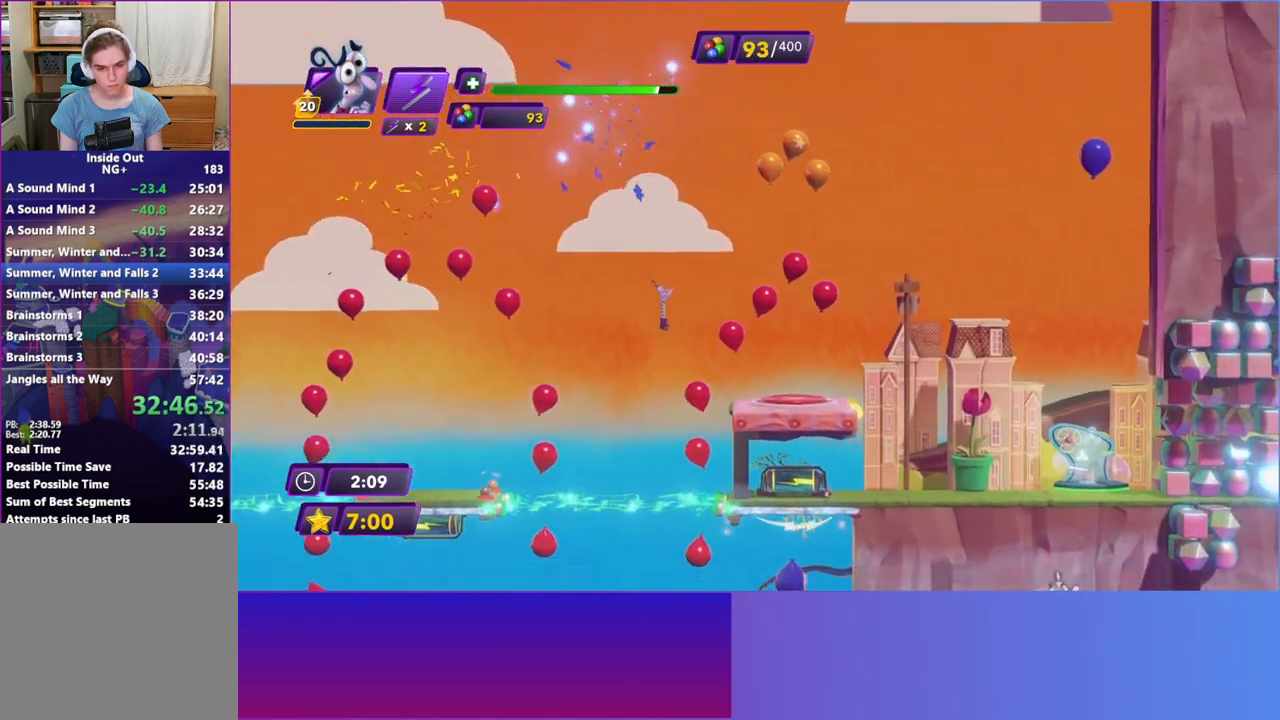
{"buttons": [], "left_stick": "right", "events": [[483, "left_stick", "right"]]}
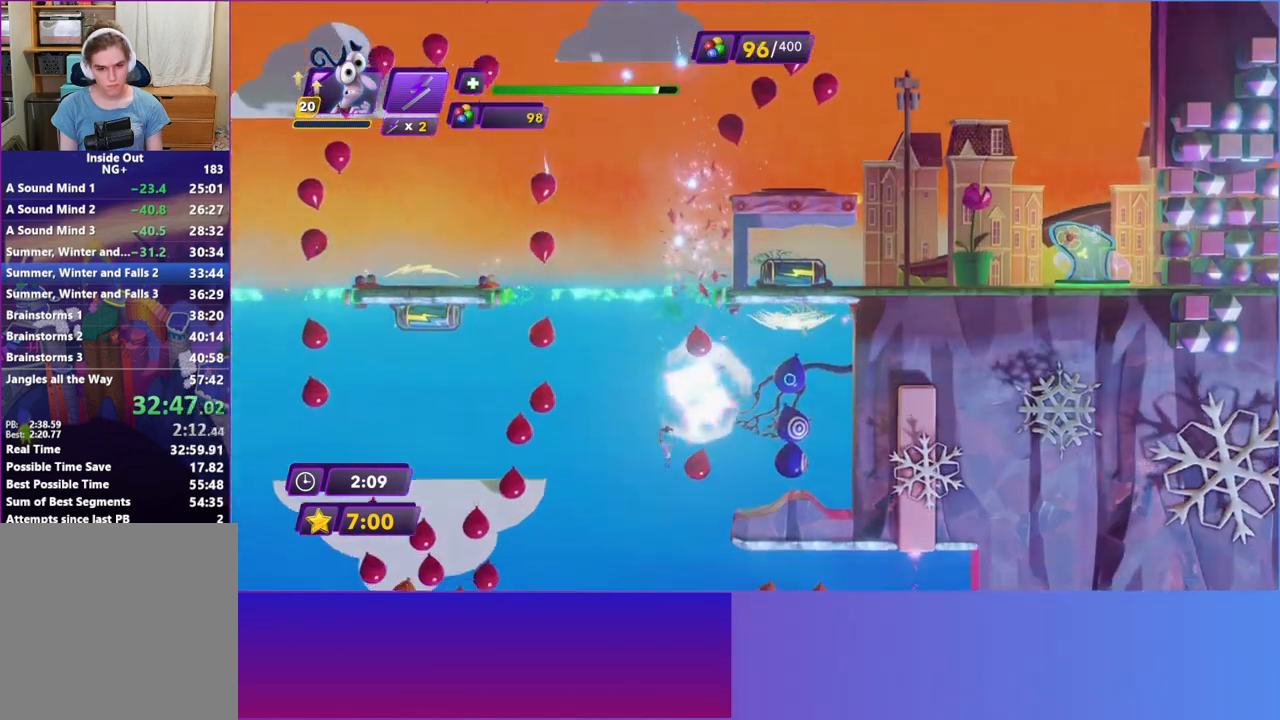
{"buttons": [], "left_stick": "right", "events": []}
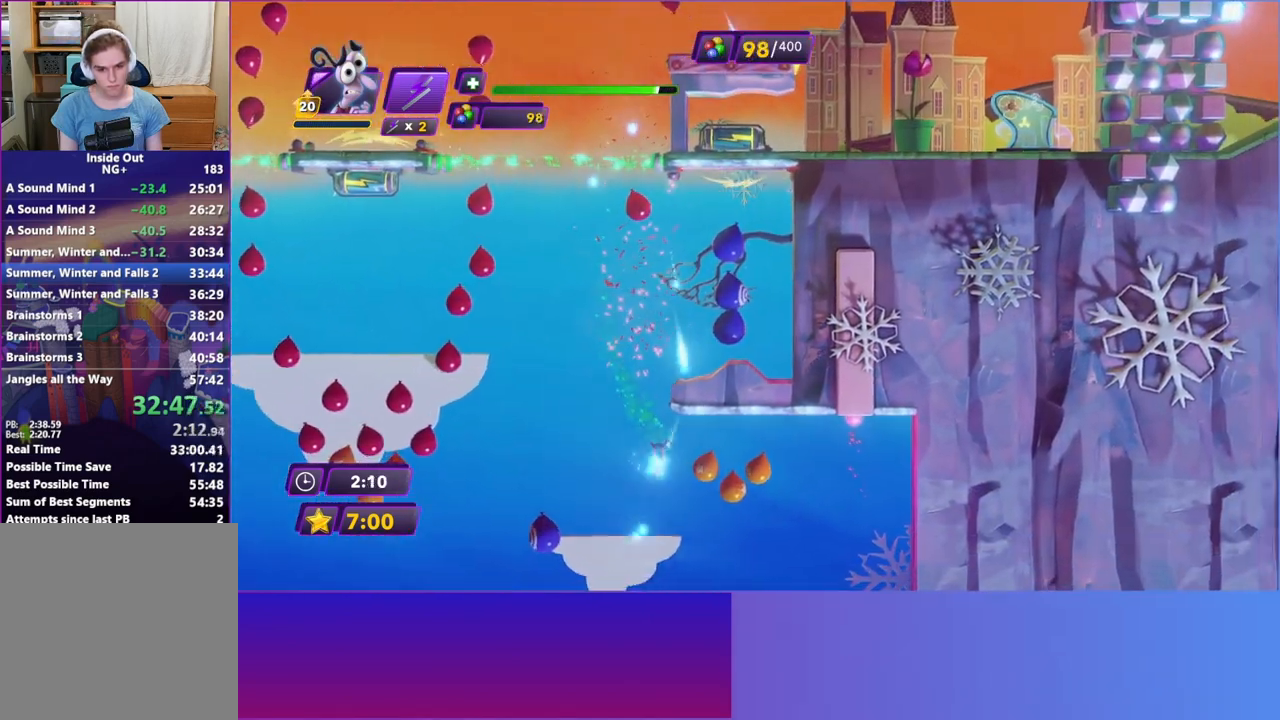
{"buttons": [], "left_stick": "right", "events": []}
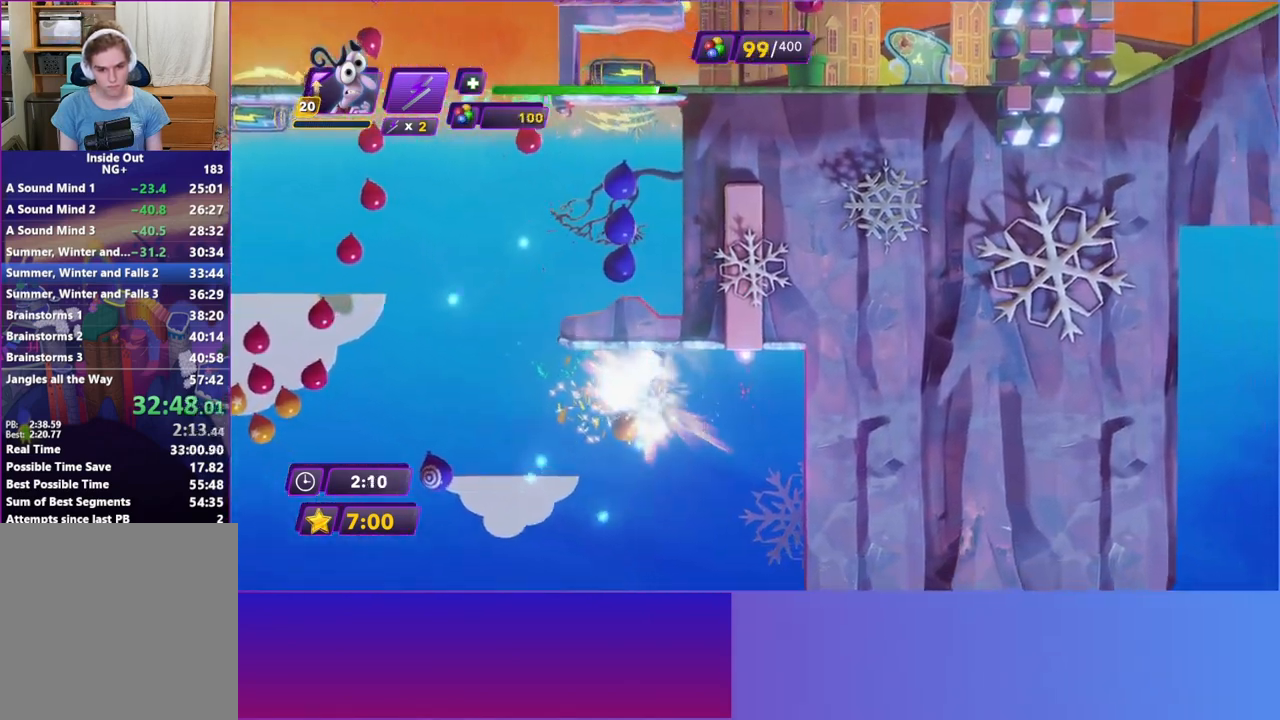
{"buttons": [], "left_stick": "left", "events": [[117, "X", "down"], [133, "left_stick", "down"], [183, "left_stick", "left"], [200, "X", "up"]]}
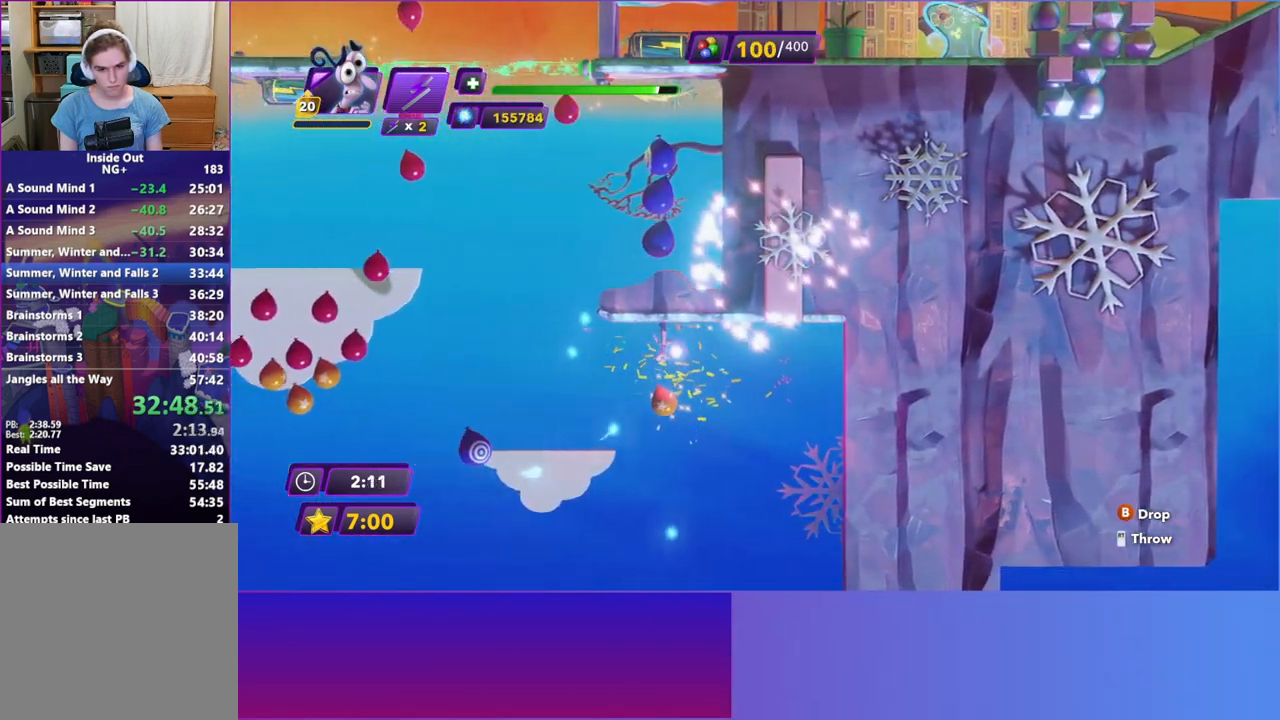
{"buttons": [], "left_stick": "up-right", "events": [[450, "left_stick", "up-right"]]}
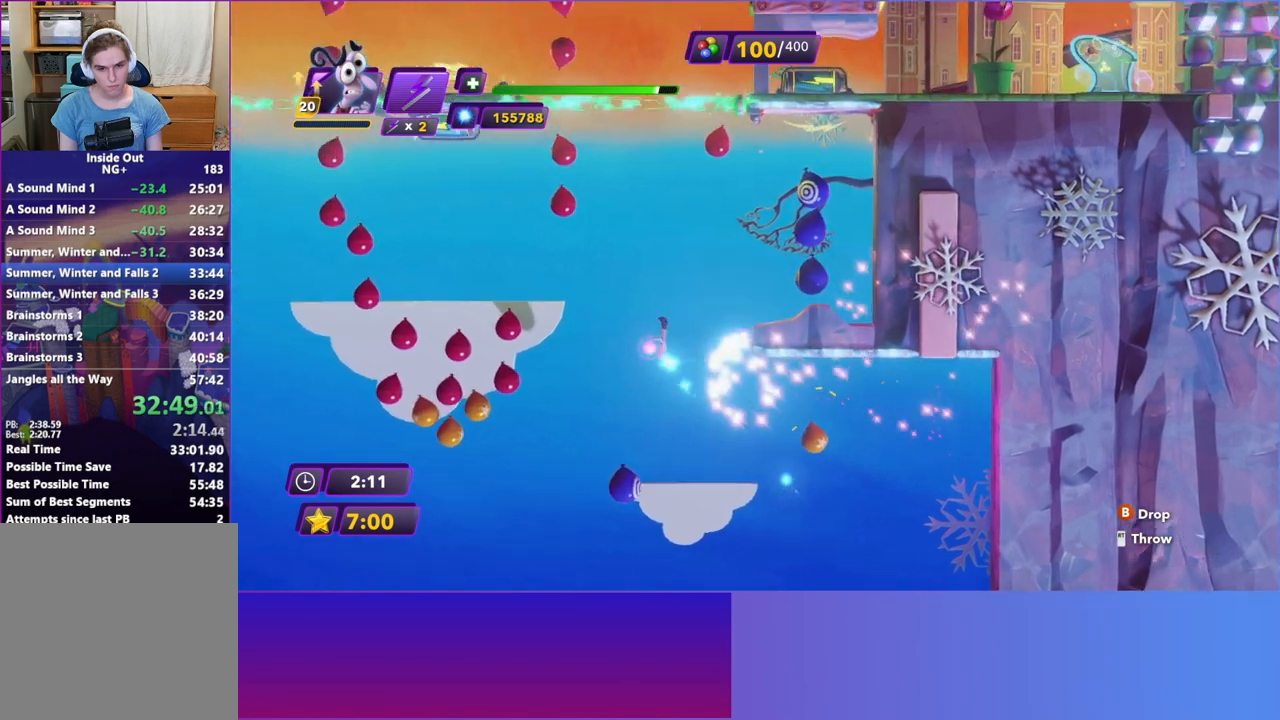
{"buttons": [], "left_stick": "right", "events": [[100, "left_stick", "center"], [233, "left_stick", "right"]]}
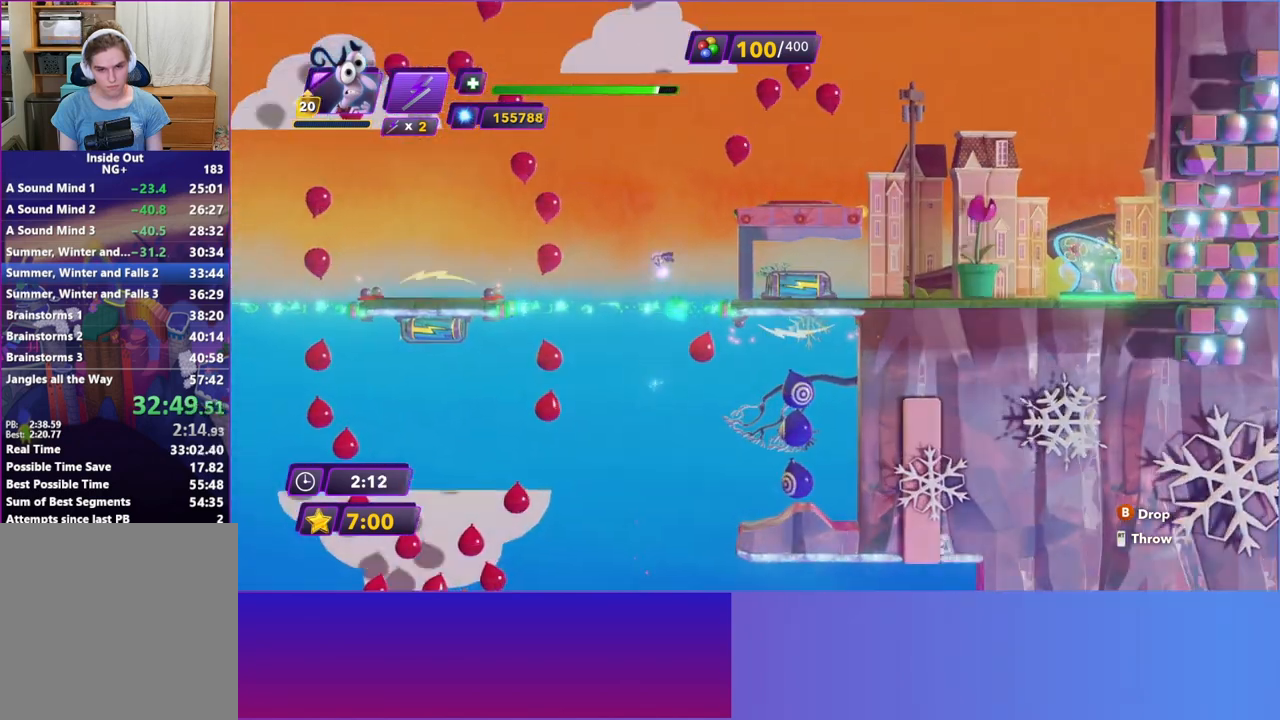
{"buttons": [], "left_stick": "right", "events": []}
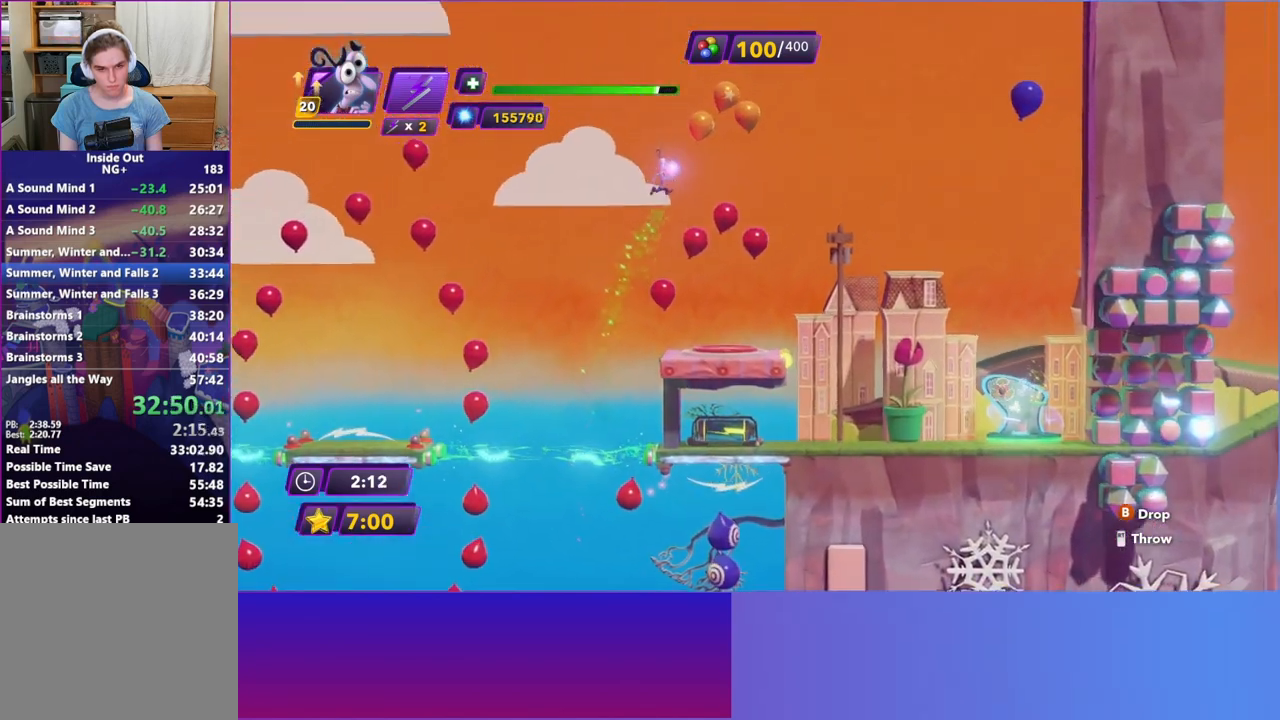
{"buttons": [], "left_stick": "right", "events": []}
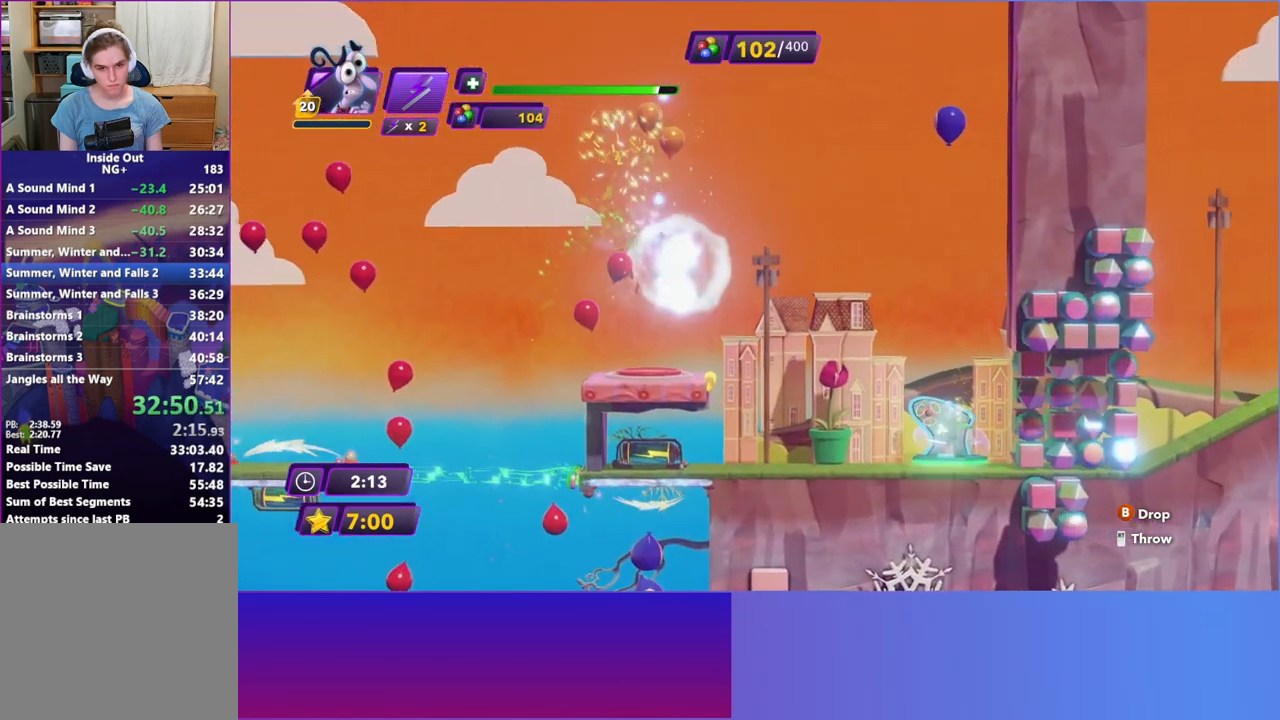
{"buttons": [], "left_stick": "right", "events": []}
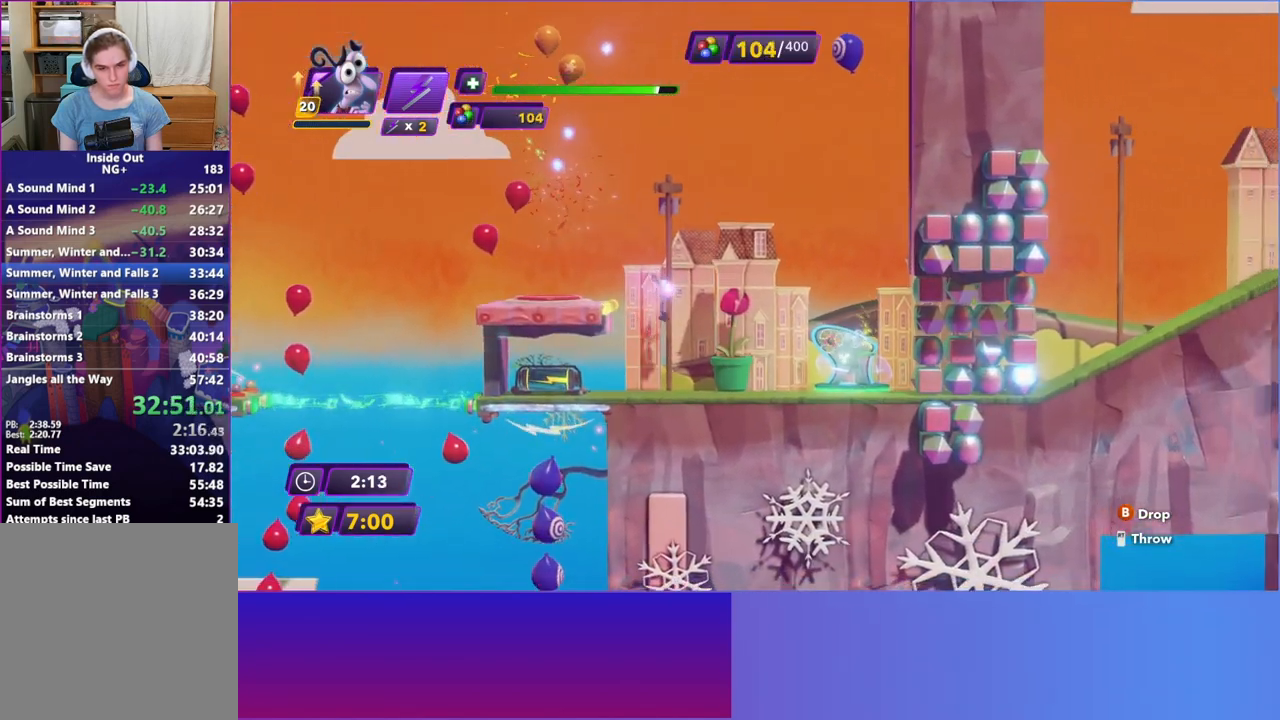
{"buttons": ["X"], "left_stick": "right", "events": [[467, "X", "down"]]}
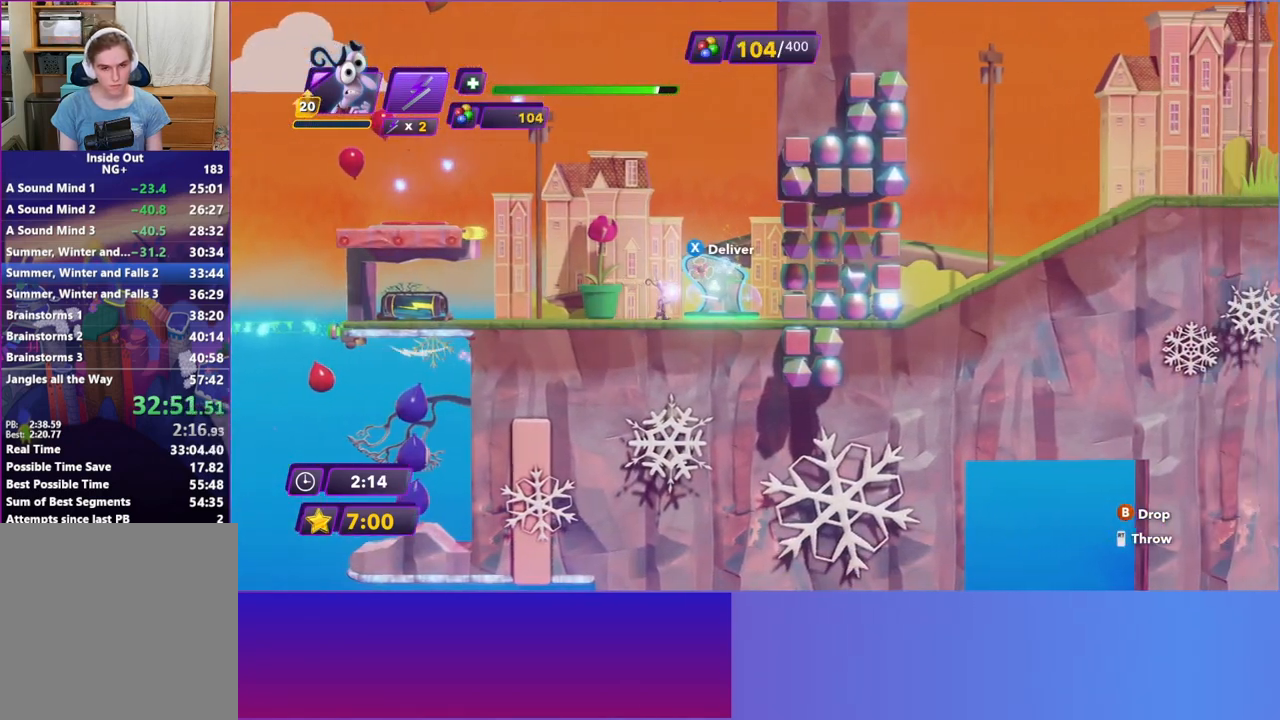
{"buttons": [], "left_stick": "right", "events": [[50, "X", "up"], [50, "left_stick", "center"], [400, "left_stick", "right"]]}
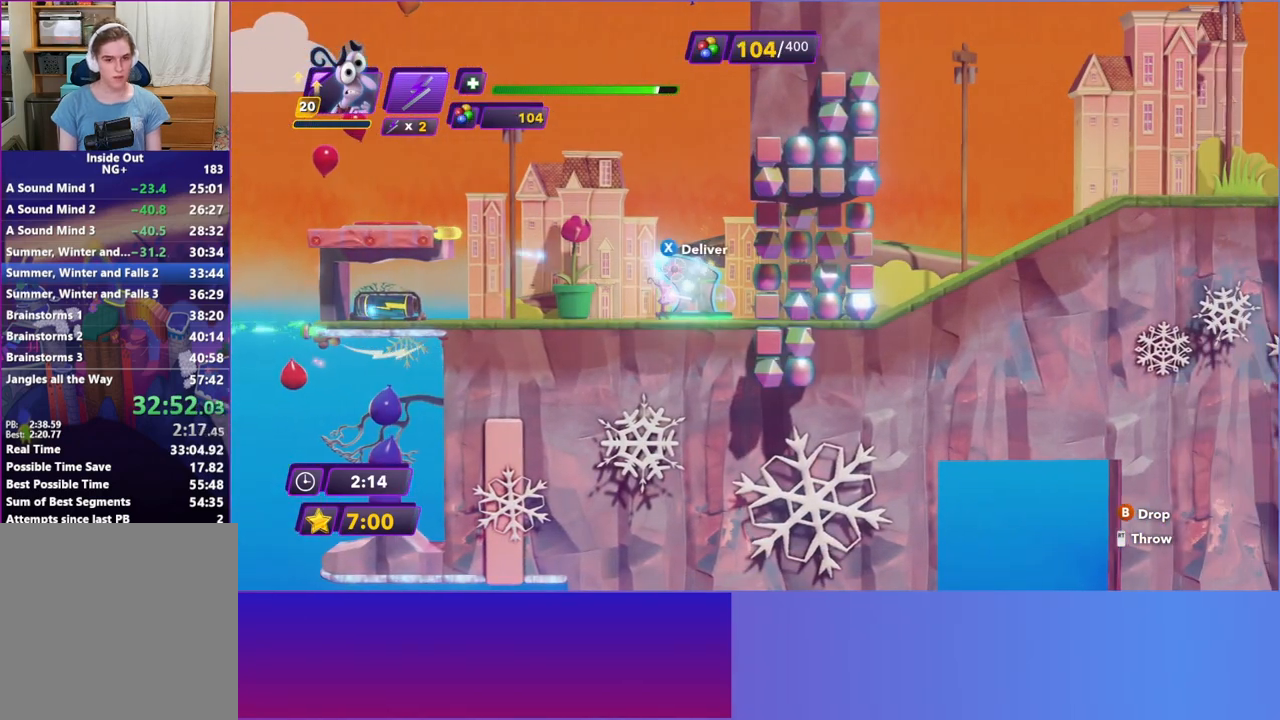
{"buttons": [], "left_stick": "center", "events": [[33, "X", "down"], [33, "left_stick", "center"], [150, "X", "up"], [233, "X", "down"], [300, "X", "up"]]}
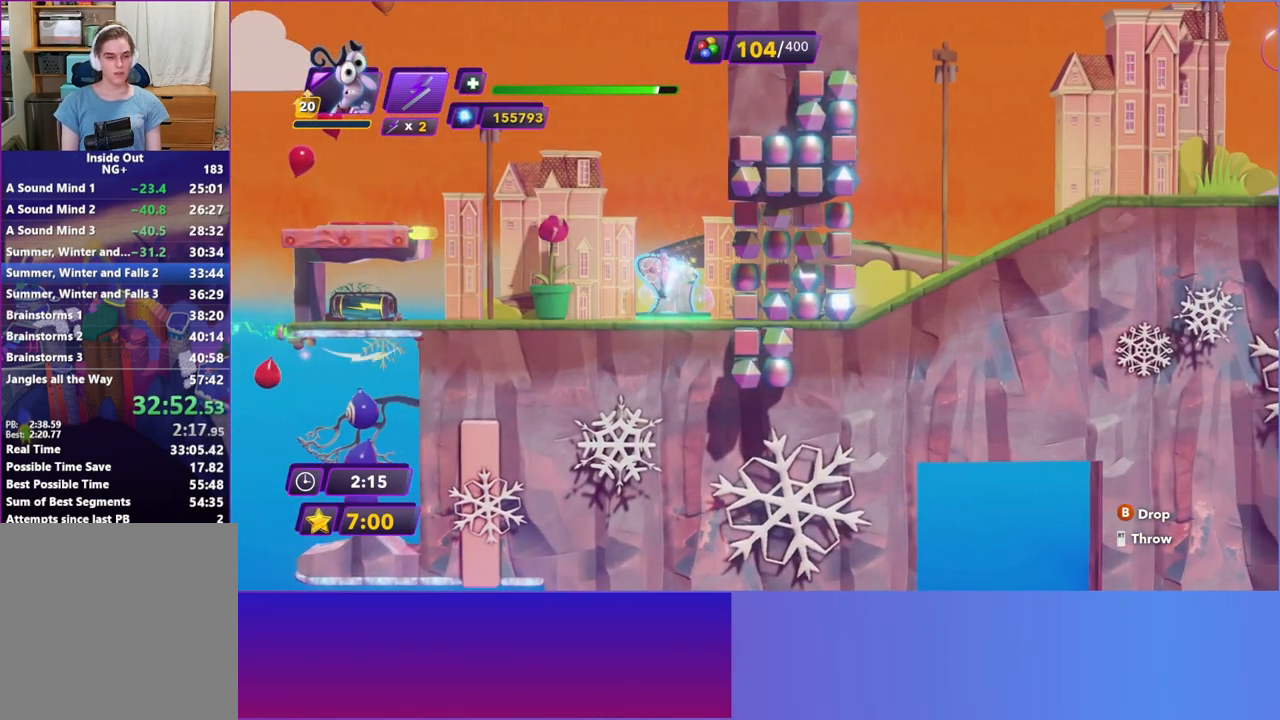
{"buttons": [], "left_stick": "right", "events": [[283, "left_stick", "right"]]}
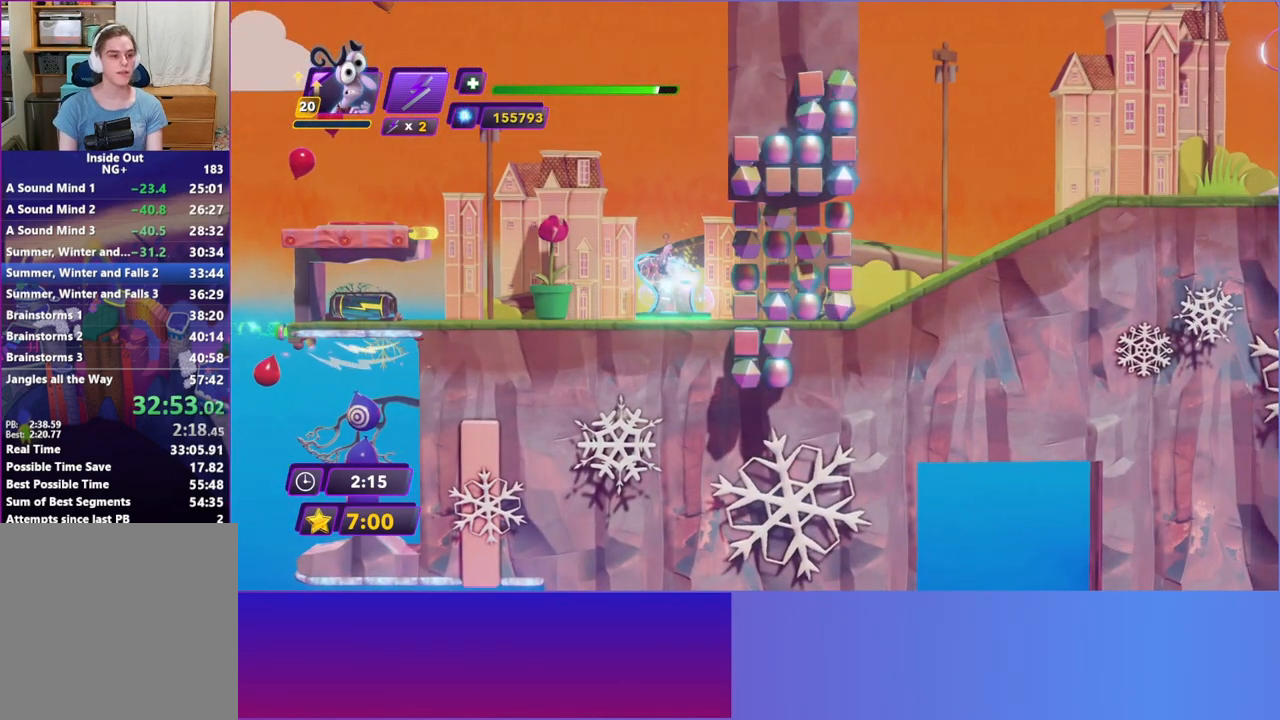
{"buttons": [], "left_stick": "right", "events": []}
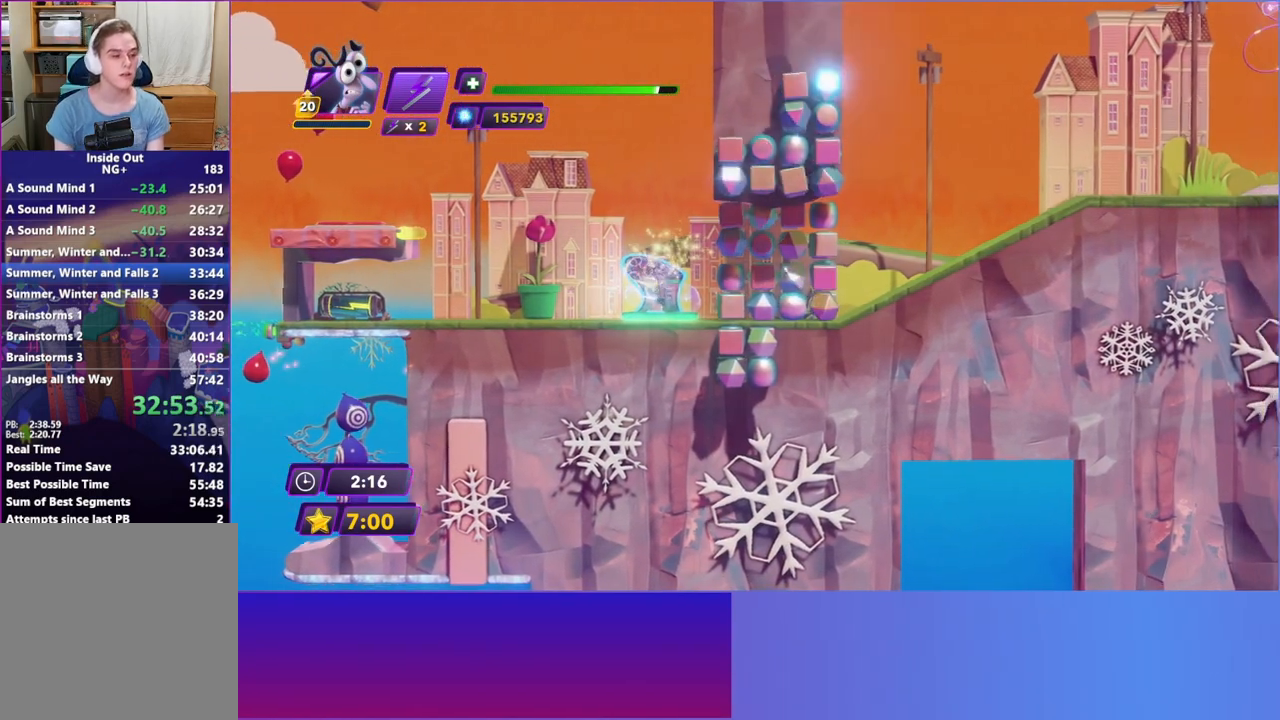
{"buttons": [], "left_stick": "right", "events": []}
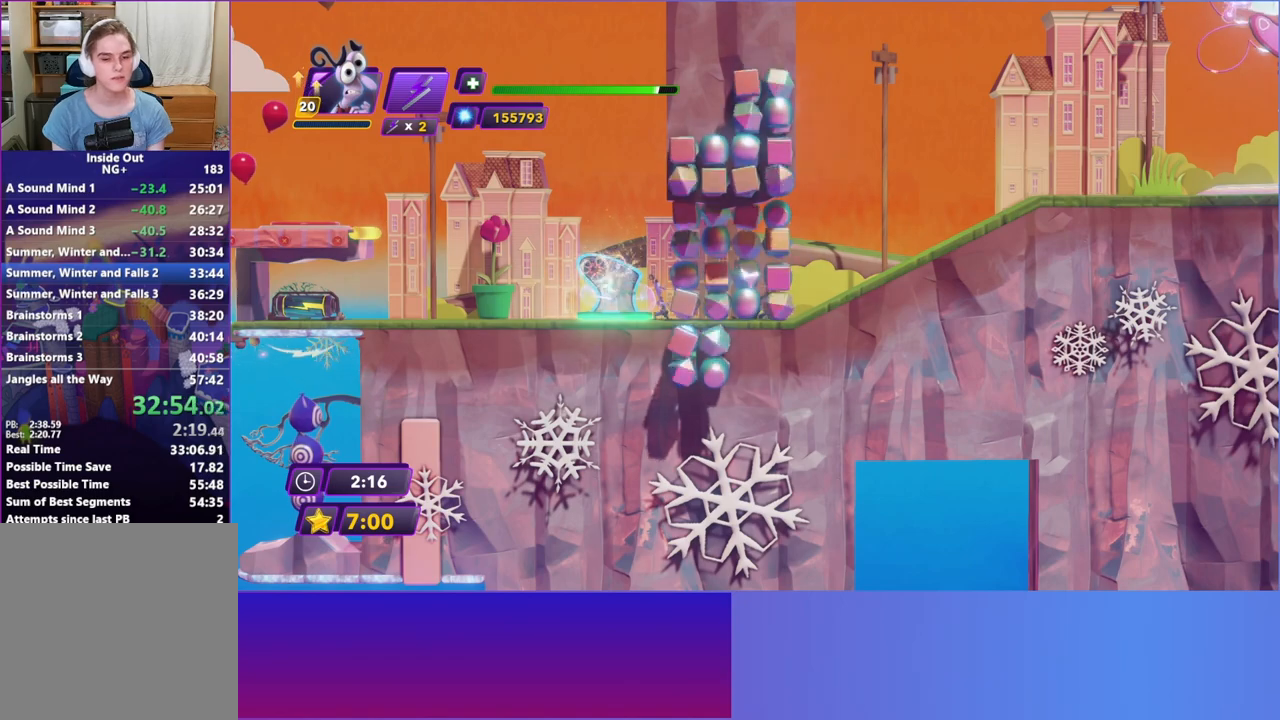
{"buttons": [], "left_stick": "right", "events": []}
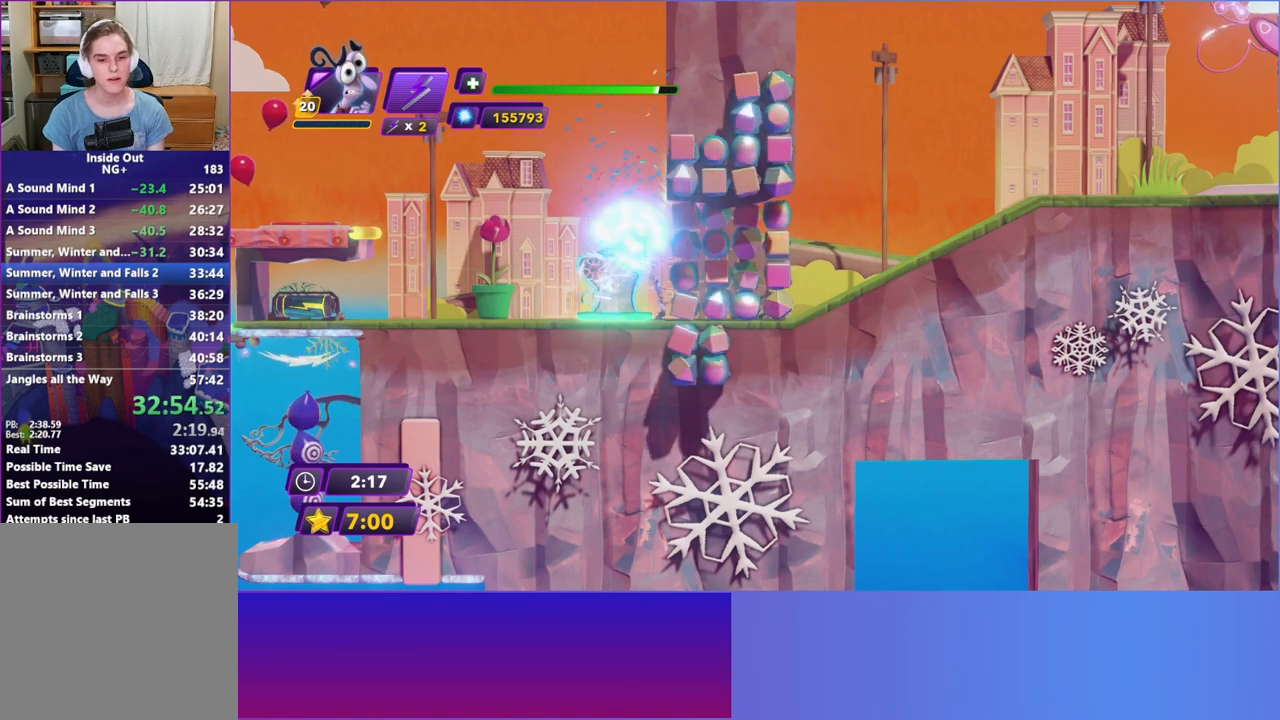
{"buttons": [], "left_stick": "right", "events": []}
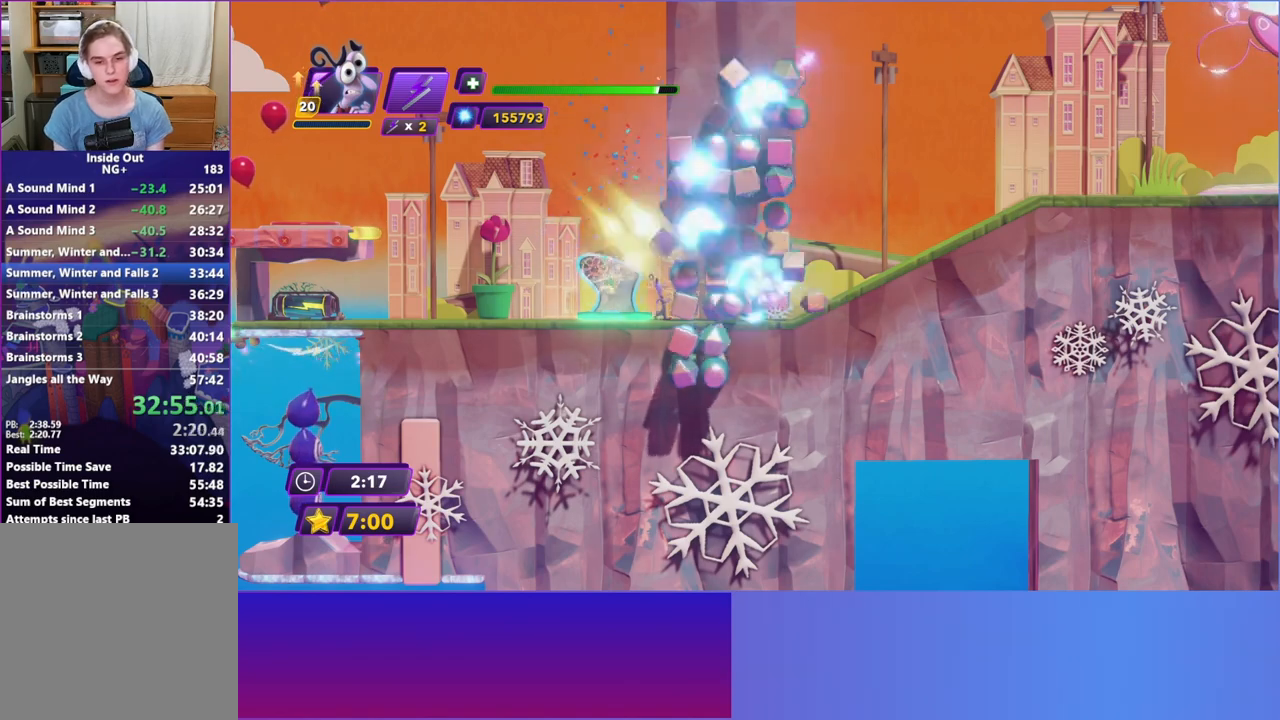
{"buttons": [], "left_stick": "right", "events": []}
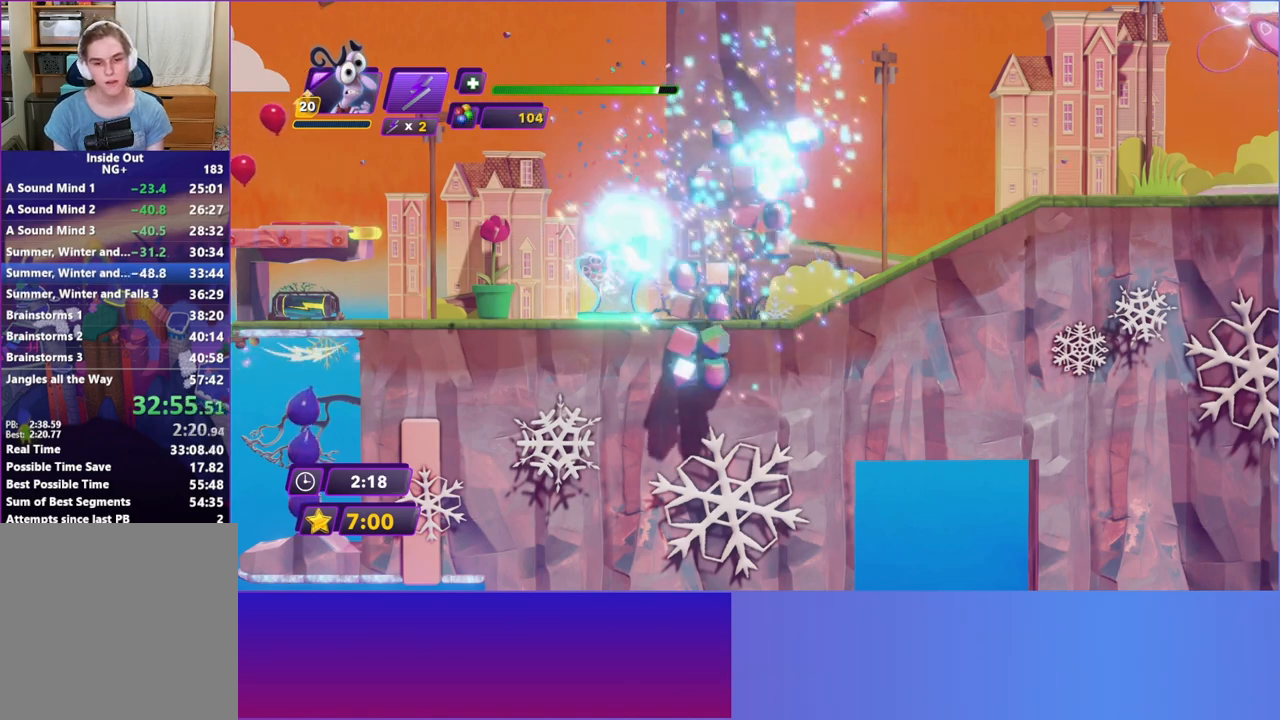
{"buttons": [], "left_stick": "right", "events": []}
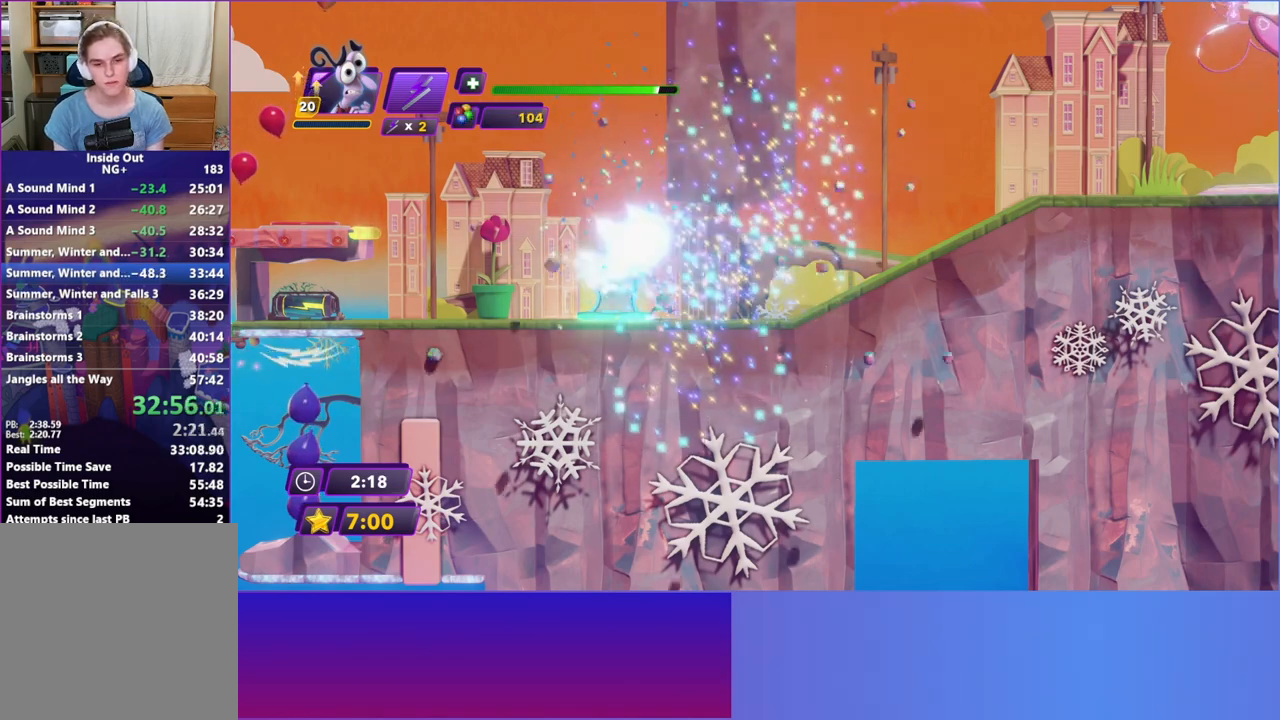
{"buttons": ["B", "Y"], "left_stick": "right", "events": [[450, "B", "down"], [450, "Y", "down"]]}
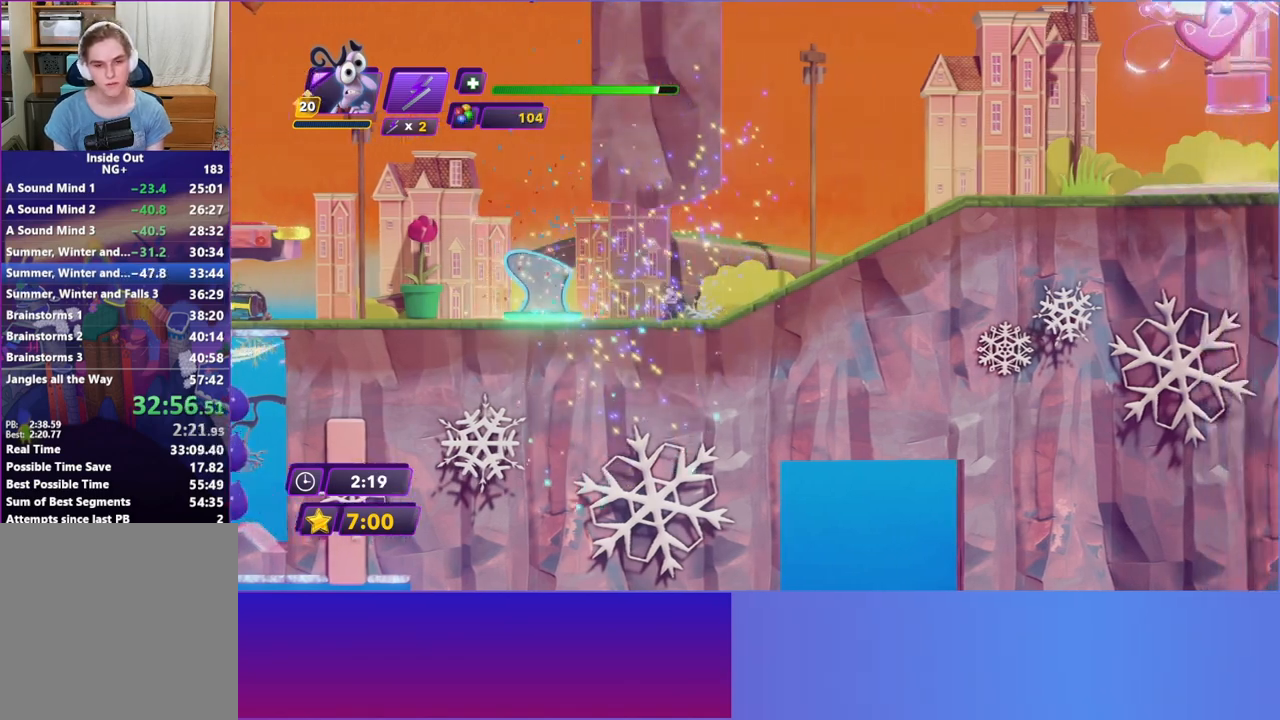
{"buttons": [], "left_stick": "right", "events": [[67, "Y", "up"], [100, "B", "up"], [150, "B", "down"], [150, "Y", "down"], [283, "B", "up"], [283, "Y", "up"], [350, "B", "down"], [350, "Y", "down"], [450, "B", "up"], [450, "Y", "up"]]}
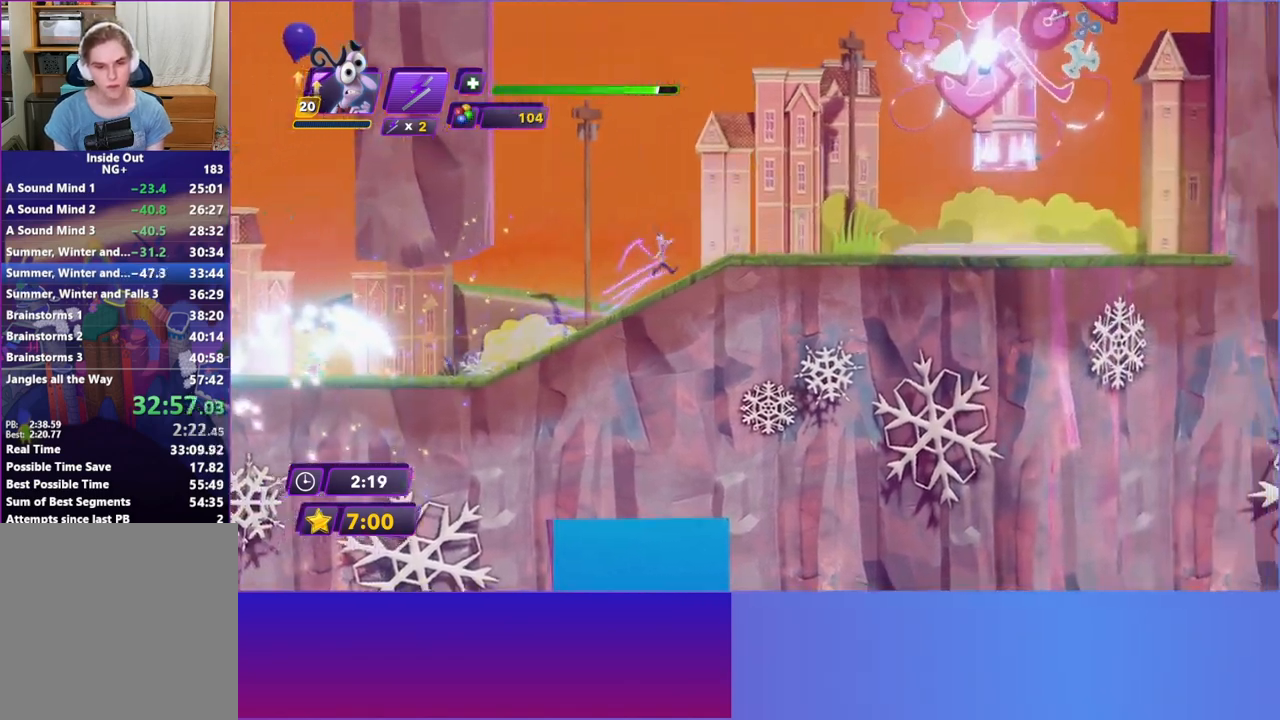
{"buttons": ["B", "Y"], "left_stick": "right", "events": [[33, "B", "down"], [33, "Y", "down"], [150, "B", "up"], [150, "Y", "up"], [200, "B", "down"], [233, "Y", "down"], [317, "B", "up"], [317, "Y", "up"], [400, "B", "down"], [400, "Y", "down"]]}
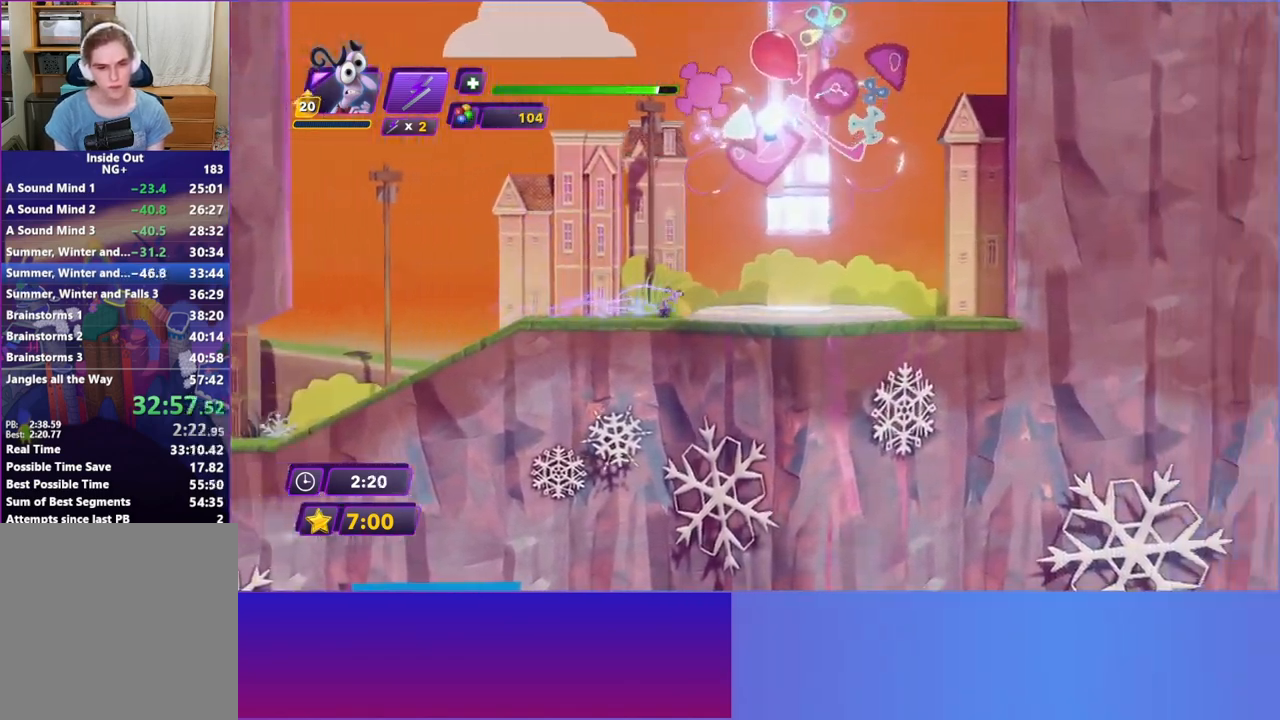
{"buttons": [], "left_stick": "center", "events": [[17, "Y", "up"], [33, "B", "up"], [67, "B", "down"], [83, "Y", "down"], [183, "B", "up"], [183, "Y", "up"], [350, "A", "down"], [433, "A", "up"], [450, "left_stick", "center"]]}